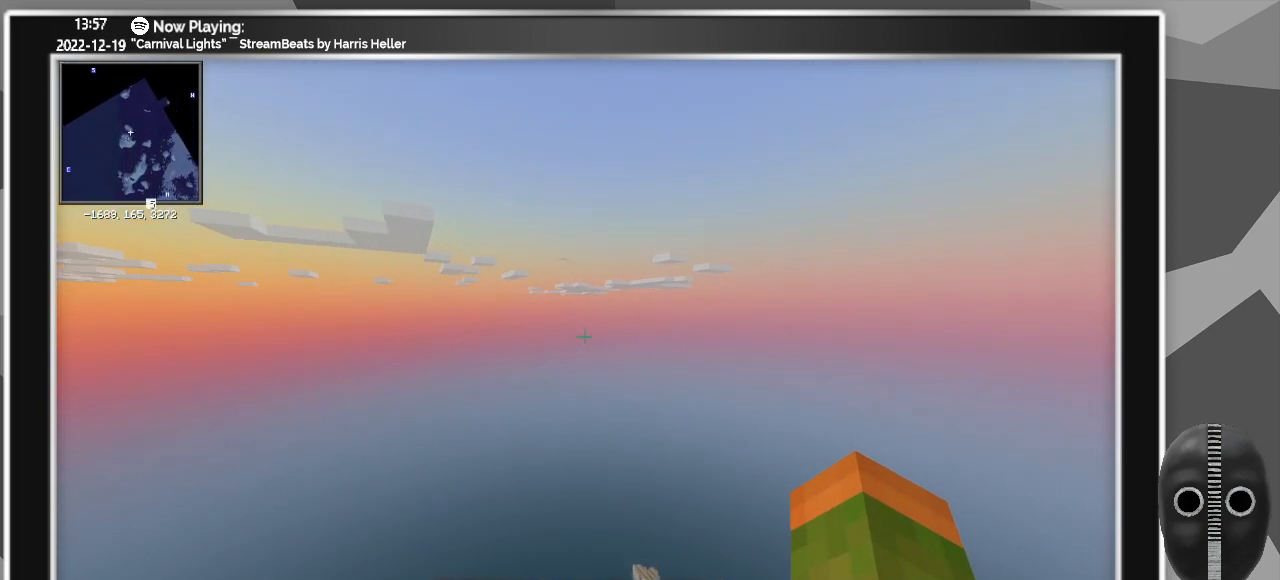
Gameplay with keyboard and mouse; each line is a JSON object with the keys and mouse buttons held at the frame after it. "events" lists presses ("down") and releases ("up") of "a", "alt_l", "alt_r", "b", "backspace", "c", "caps_lock", "ctrl_l", "ctrl_r", "d", "down", "e", "escape", "f", "f1", "f10", "f11", "f12", "f2", "f3", "f4", "f5", "f6", "f7", "f8", "f9", "g", "h", "i", "j", "k", "l", "left", "m", "n", "o", "p", "q", "r", "return", "right", "s", "shift", "space", "super", "t", "tab", "u", "up", "v", "w", "x", "y", "z", "mouse_left" and "mouse_right" between this image and that frame as [ms after this image, input, new state], when the widget could be followed in between. "mouse_left", "mouse_right" = the "left", "right" buttons of the "mouse" list. No other keys are recorded. Fast repeated clicks can show as one long hold. Mouse movement is not recorded.
{"keys": ["w"], "mouse": [], "events": []}
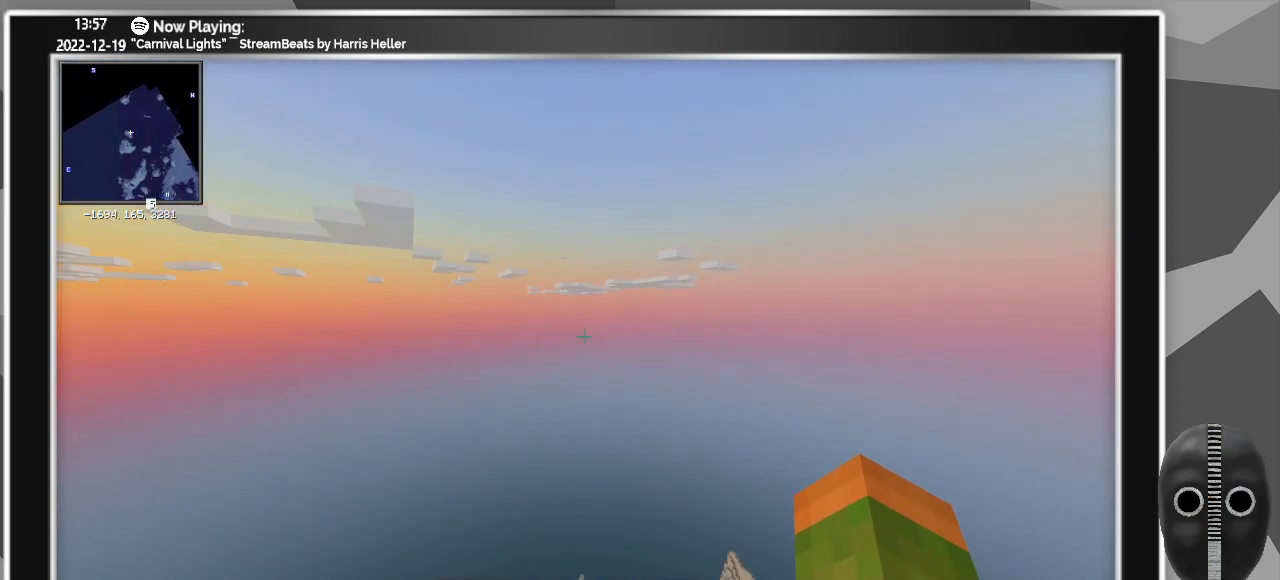
{"keys": ["w"], "mouse": [], "events": []}
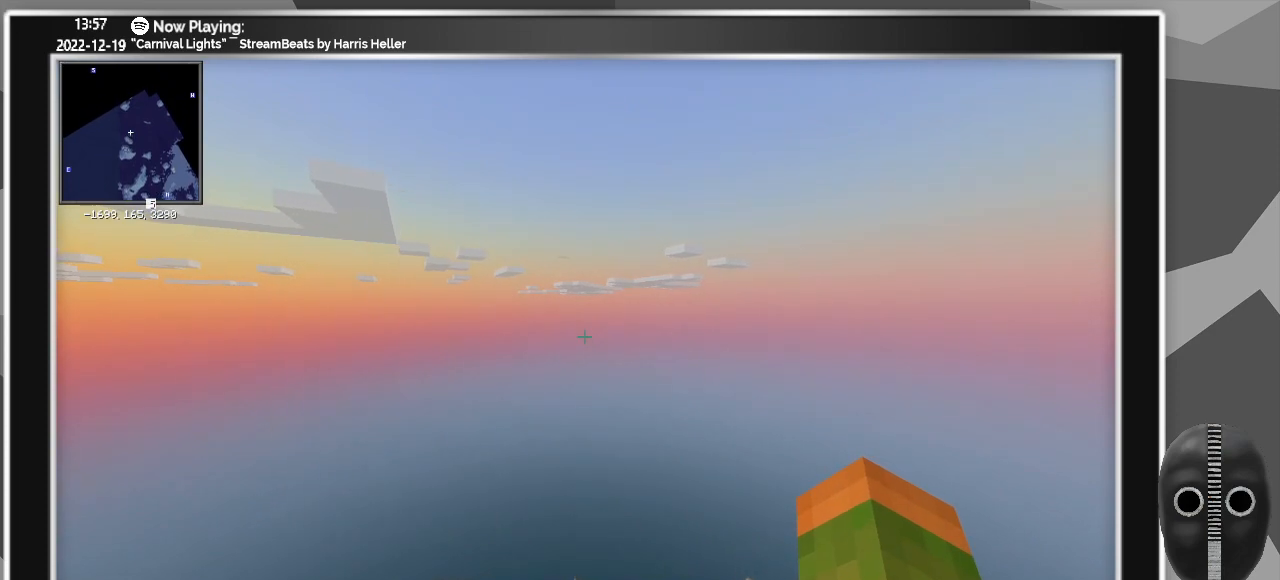
{"keys": ["w"], "mouse": [], "events": []}
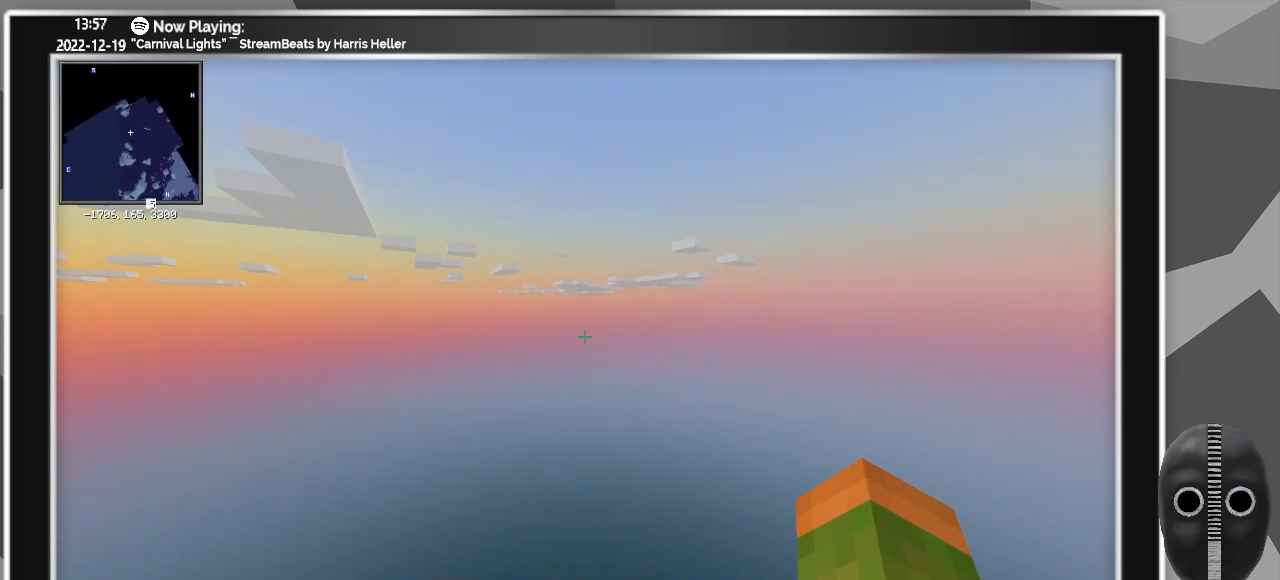
{"keys": ["w"], "mouse": [], "events": []}
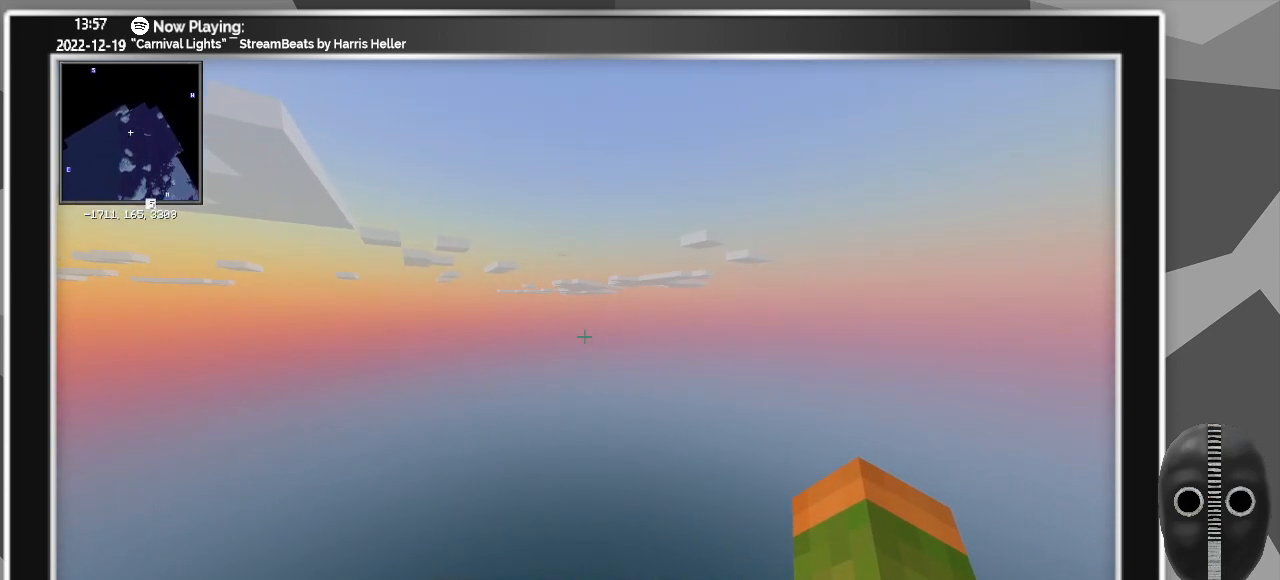
{"keys": ["w"], "mouse": [], "events": []}
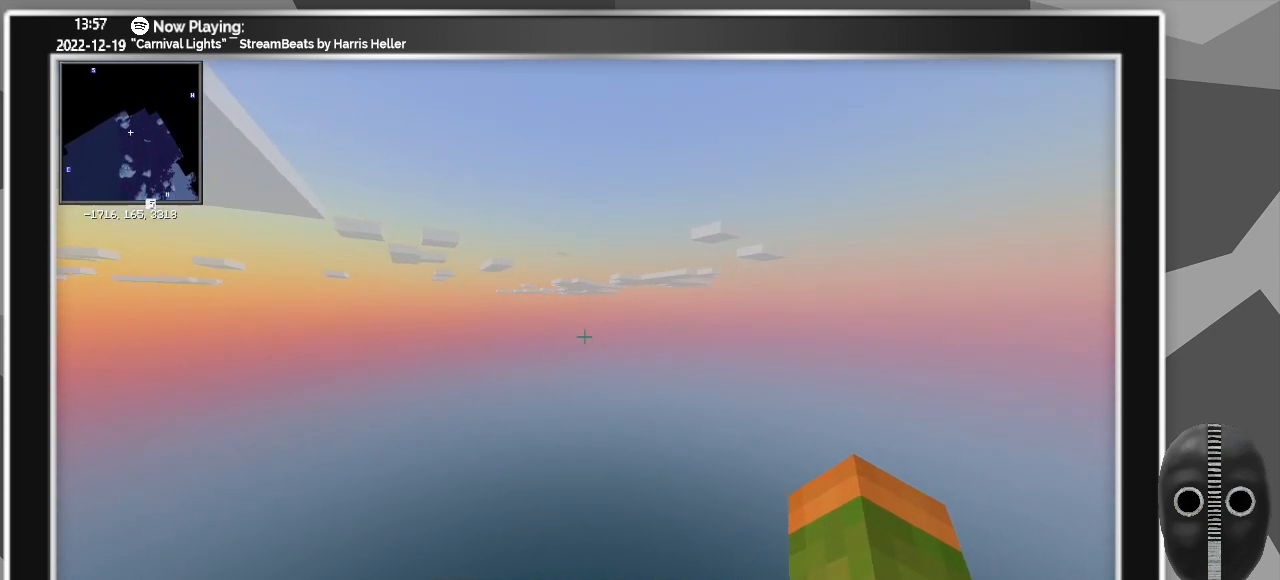
{"keys": ["w"], "mouse": [], "events": []}
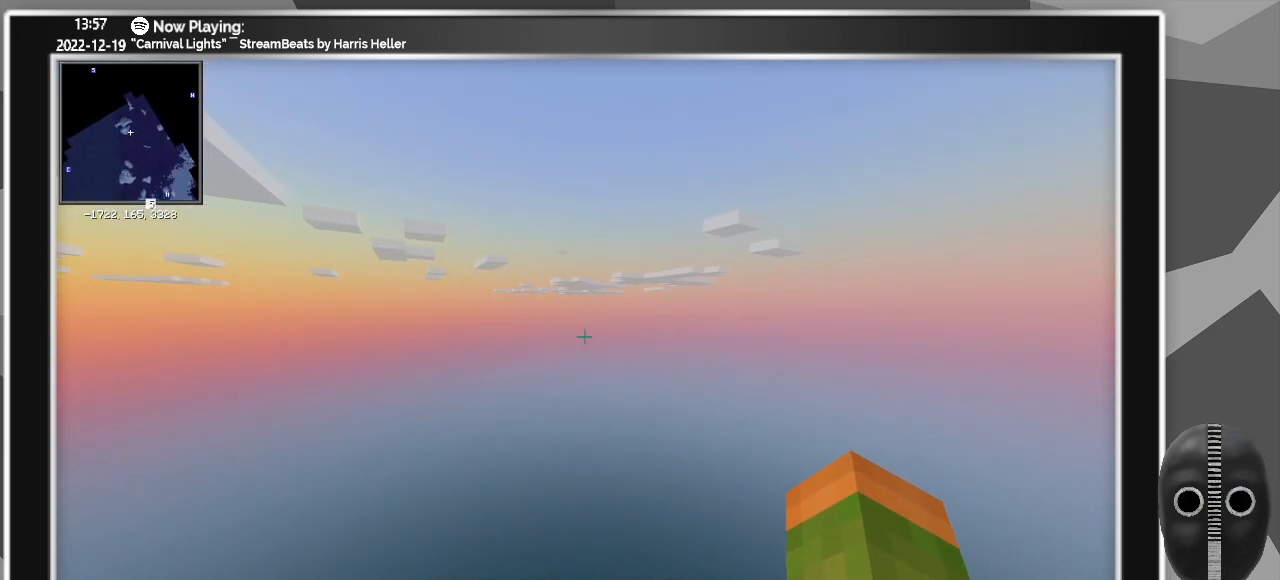
{"keys": ["w"], "mouse": [], "events": []}
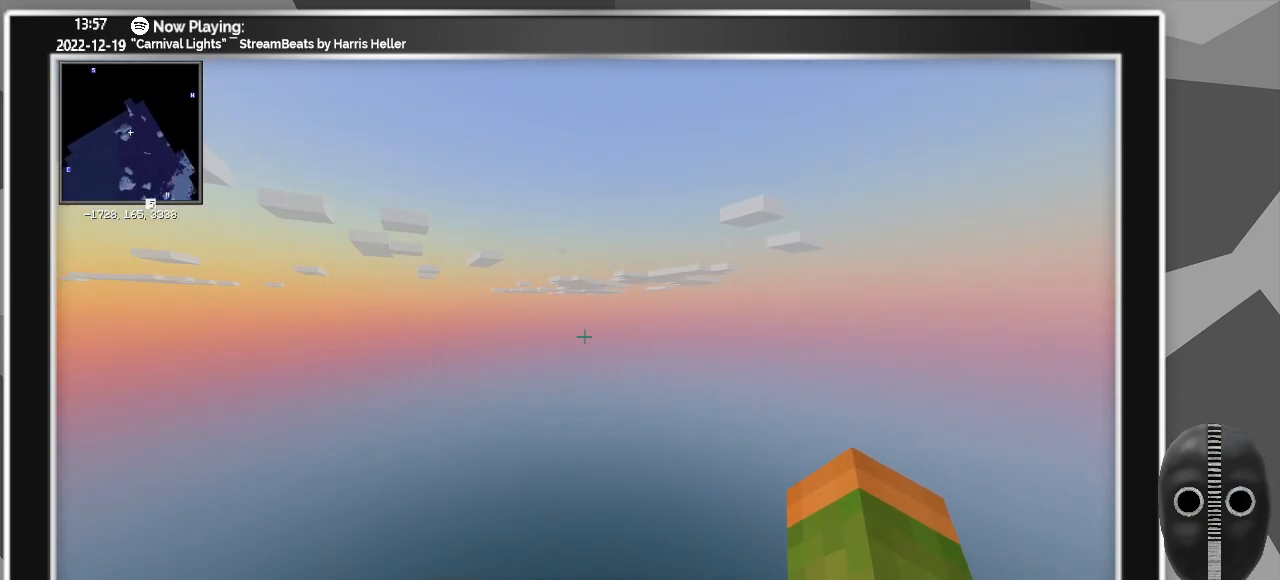
{"keys": ["w"], "mouse": [], "events": []}
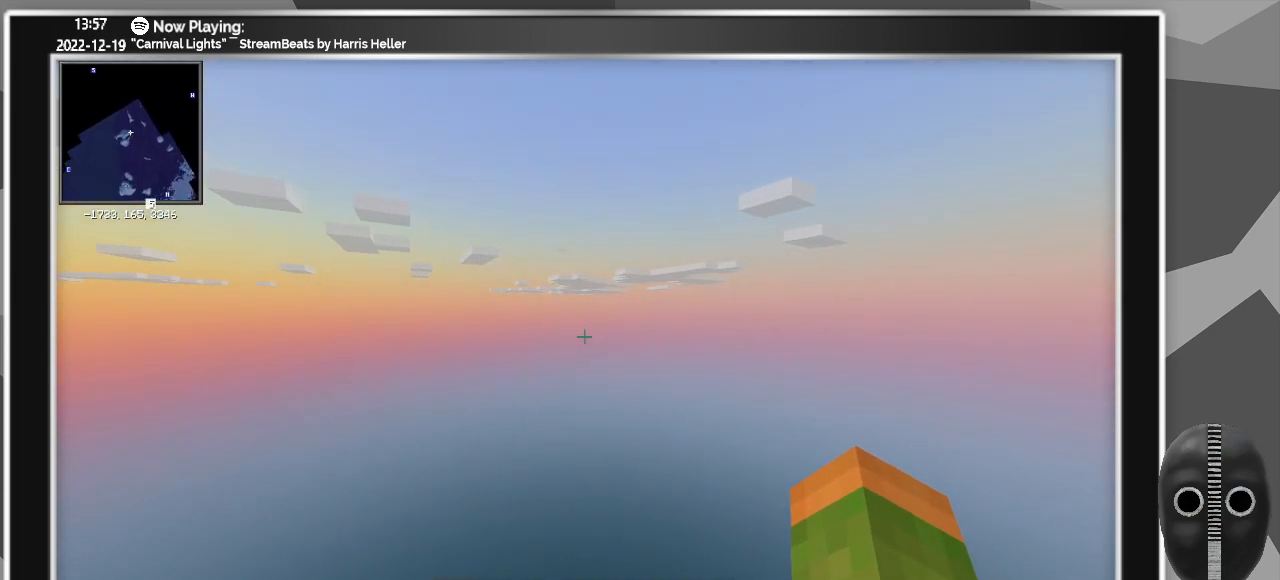
{"keys": ["w"], "mouse": [], "events": []}
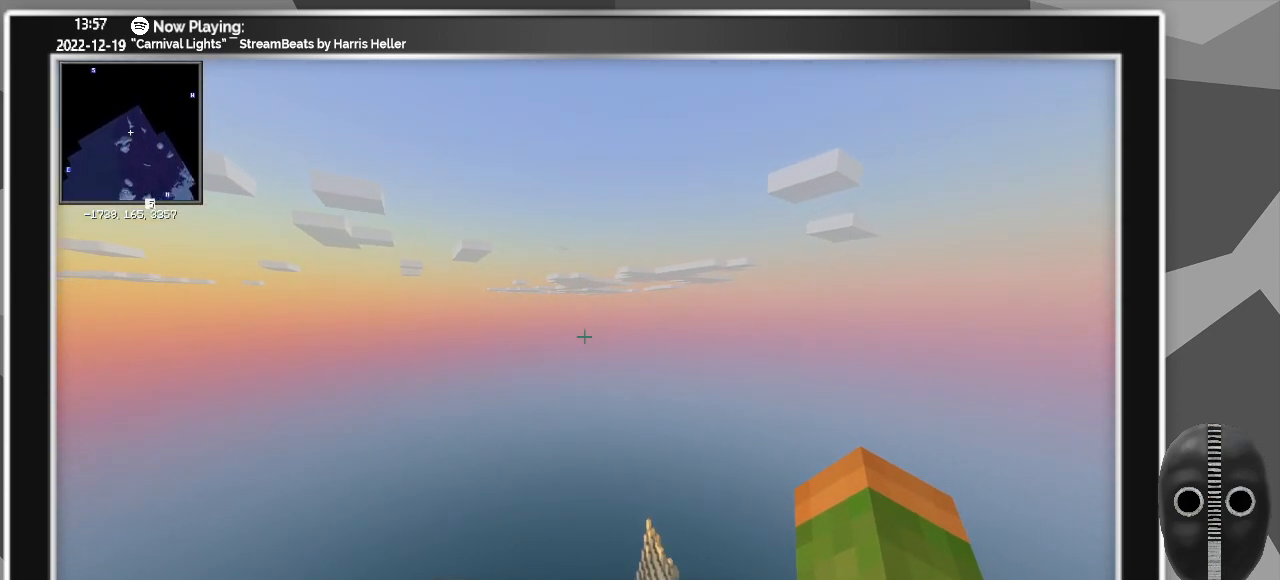
{"keys": ["w"], "mouse": [], "events": []}
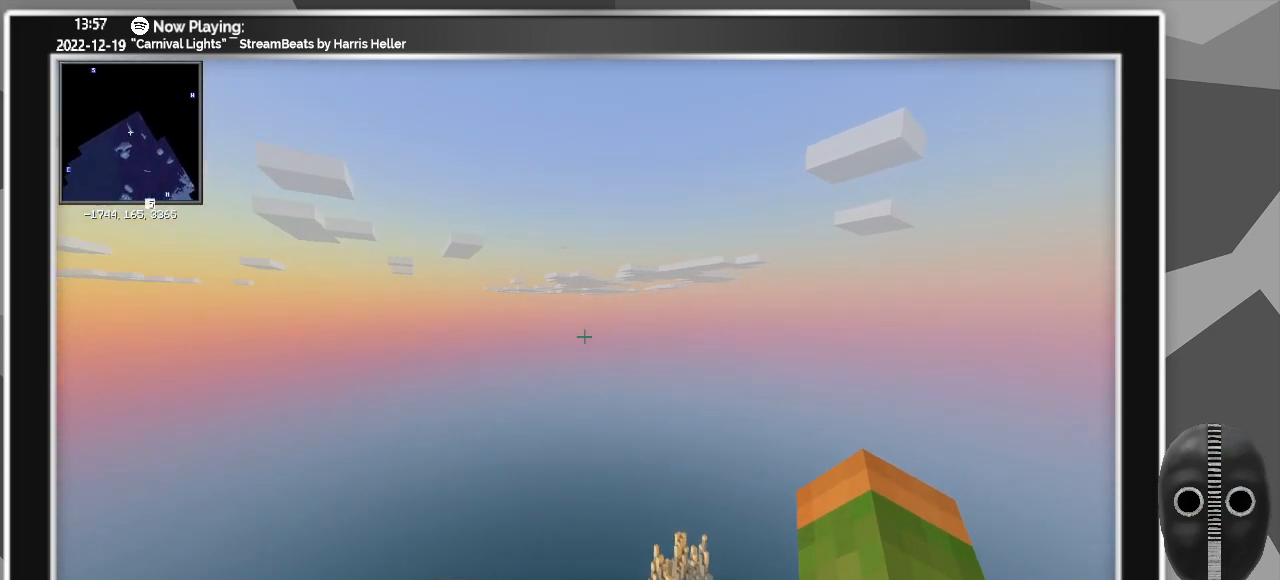
{"keys": ["w"], "mouse": [], "events": []}
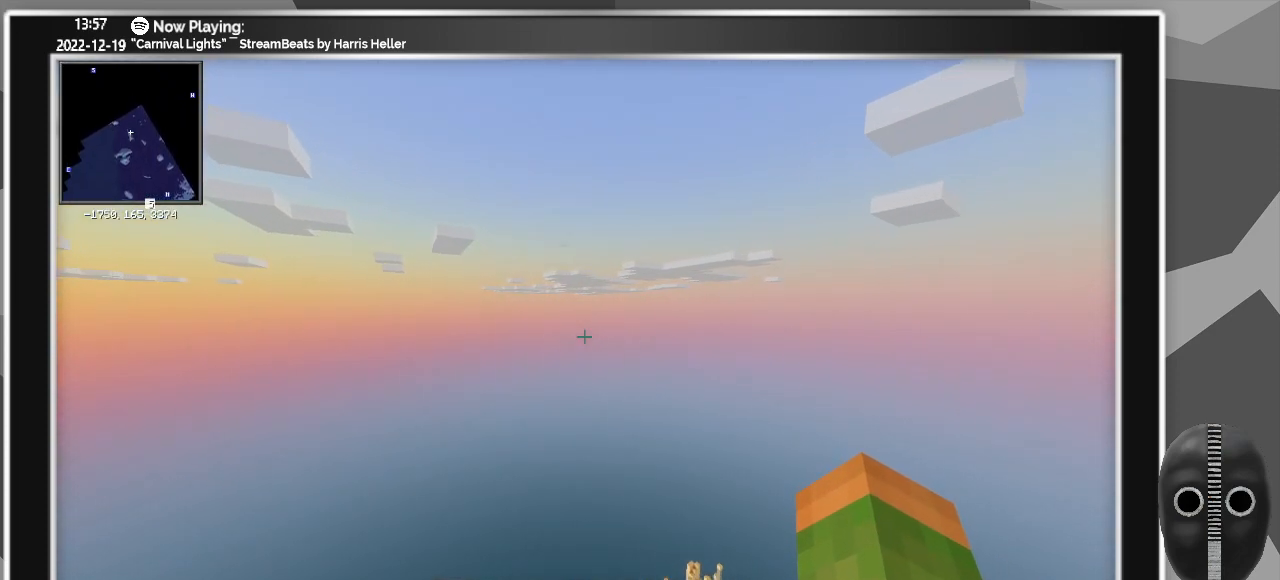
{"keys": ["w"], "mouse": [], "events": []}
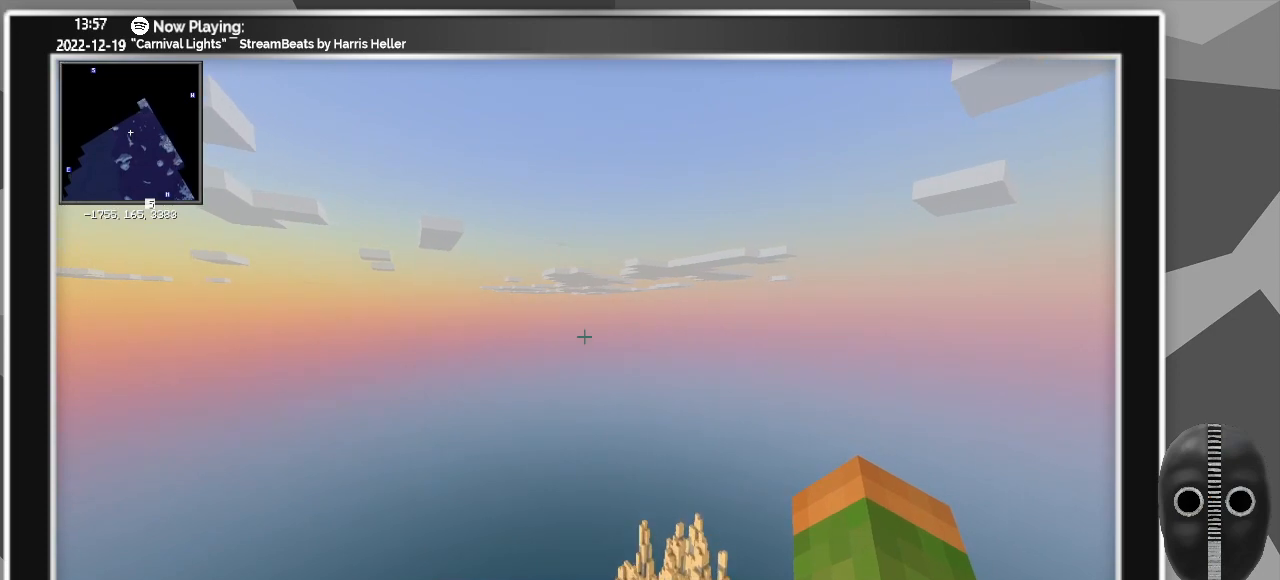
{"keys": ["w"], "mouse": [], "events": []}
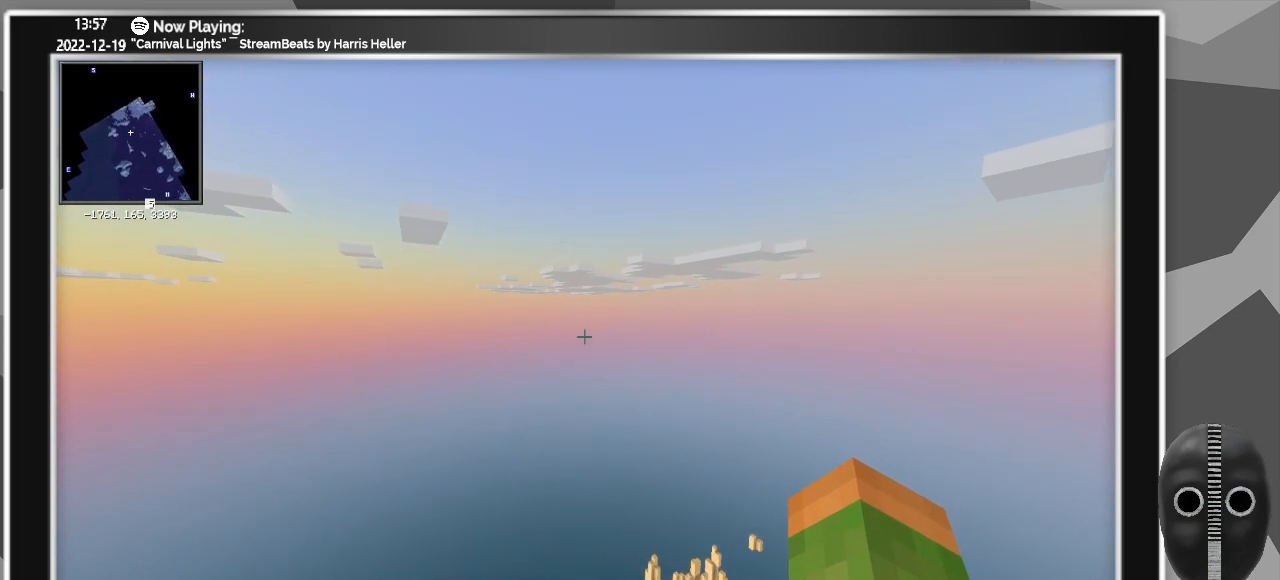
{"keys": ["w"], "mouse": [], "events": []}
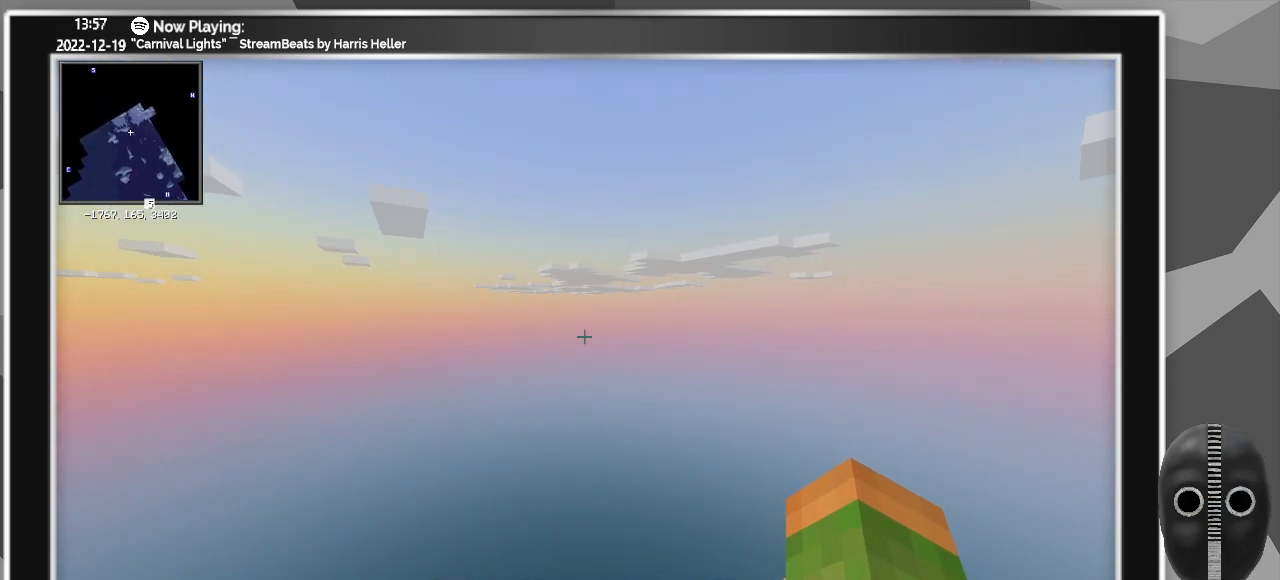
{"keys": ["w"], "mouse": [], "events": []}
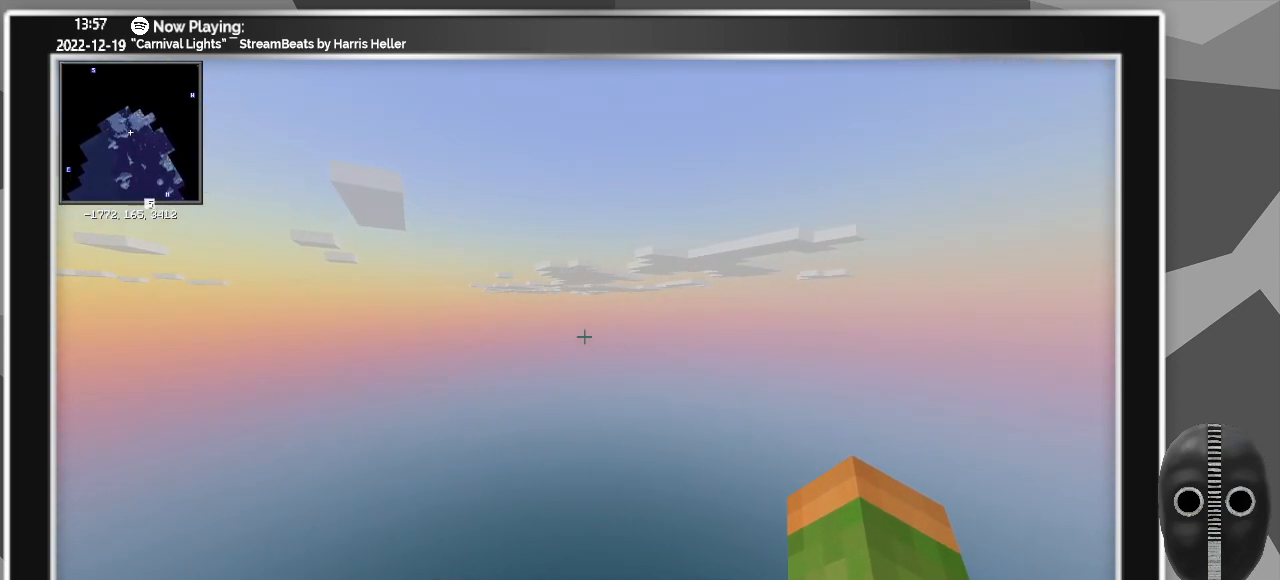
{"keys": ["w"], "mouse": [], "events": []}
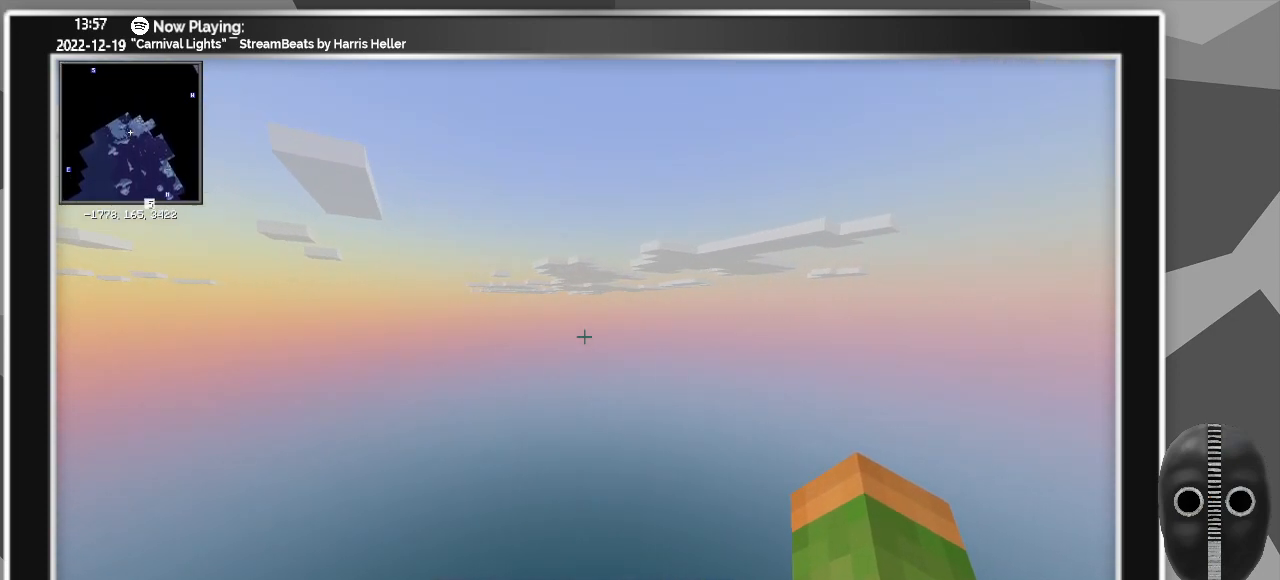
{"keys": ["w"], "mouse": [], "events": []}
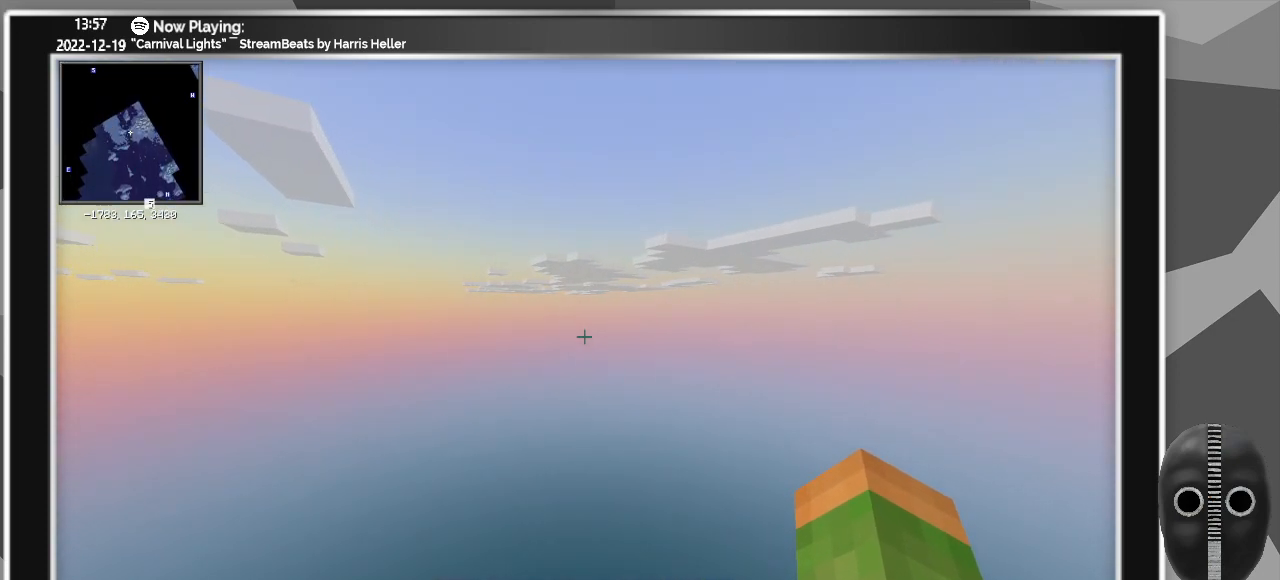
{"keys": ["w"], "mouse": [], "events": []}
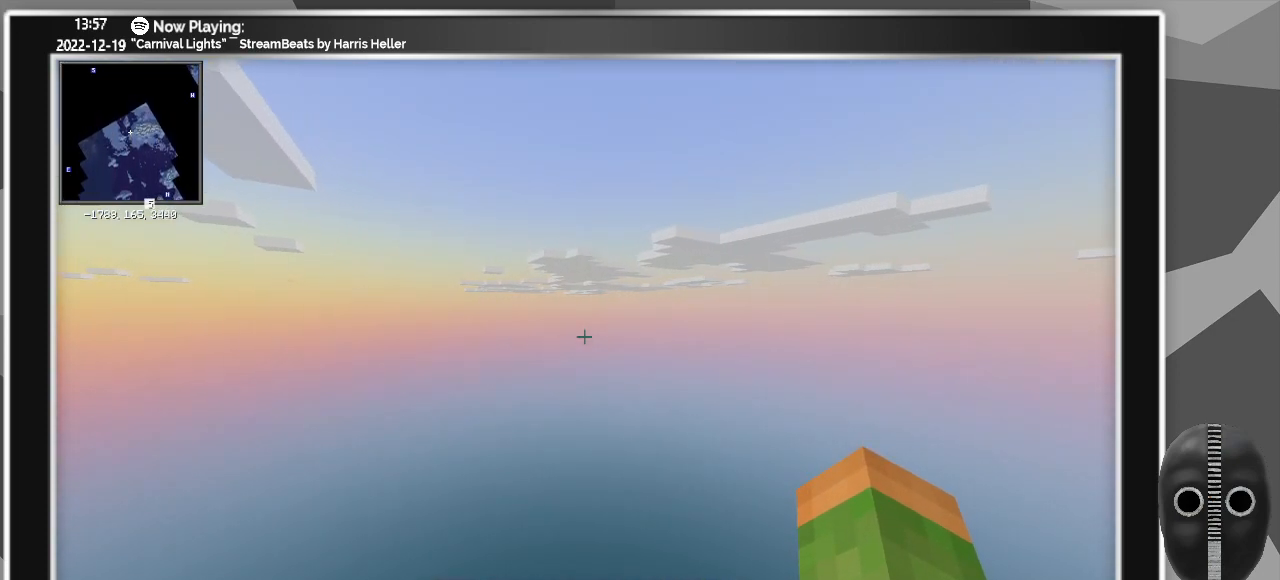
{"keys": ["w"], "mouse": [], "events": []}
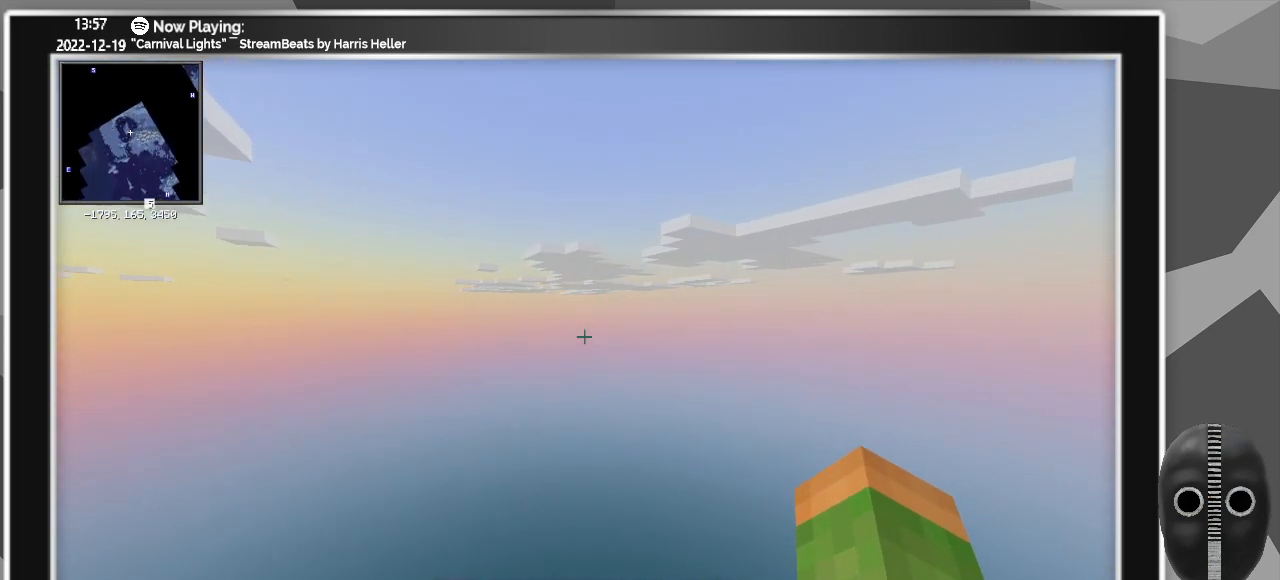
{"keys": ["w"], "mouse": [], "events": []}
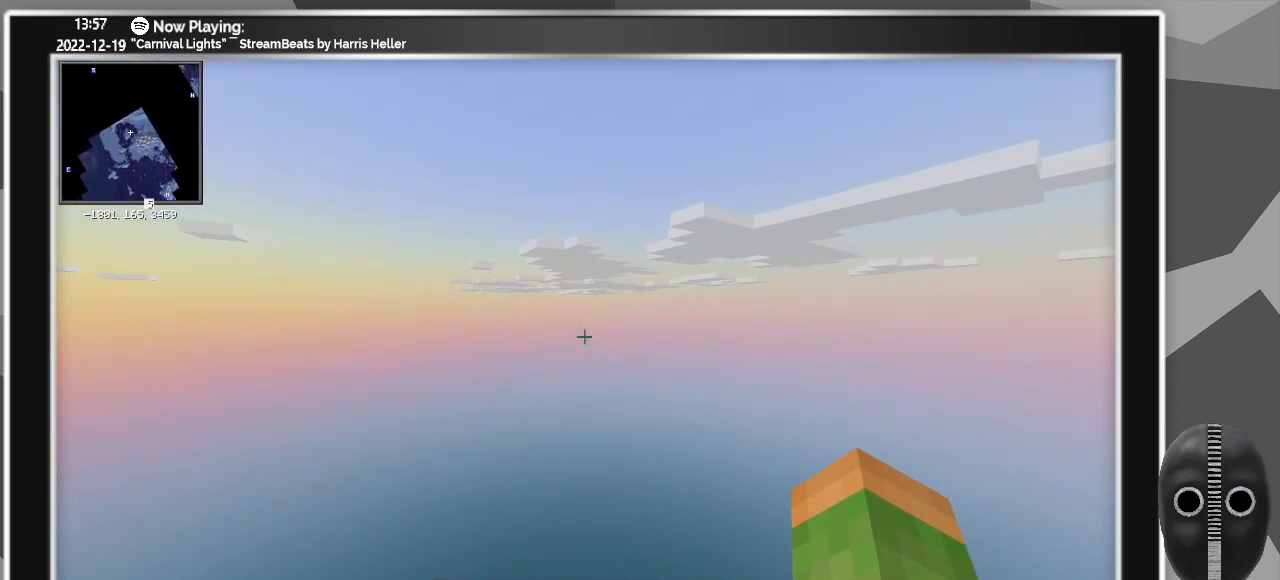
{"keys": ["w"], "mouse": [], "events": []}
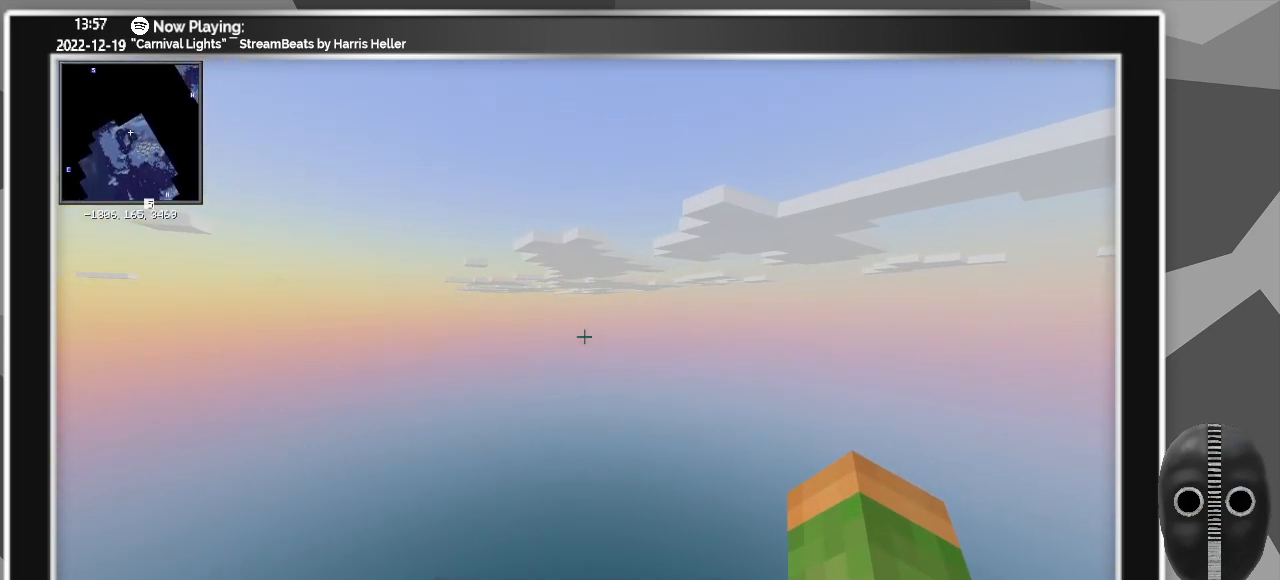
{"keys": ["w"], "mouse": [], "events": []}
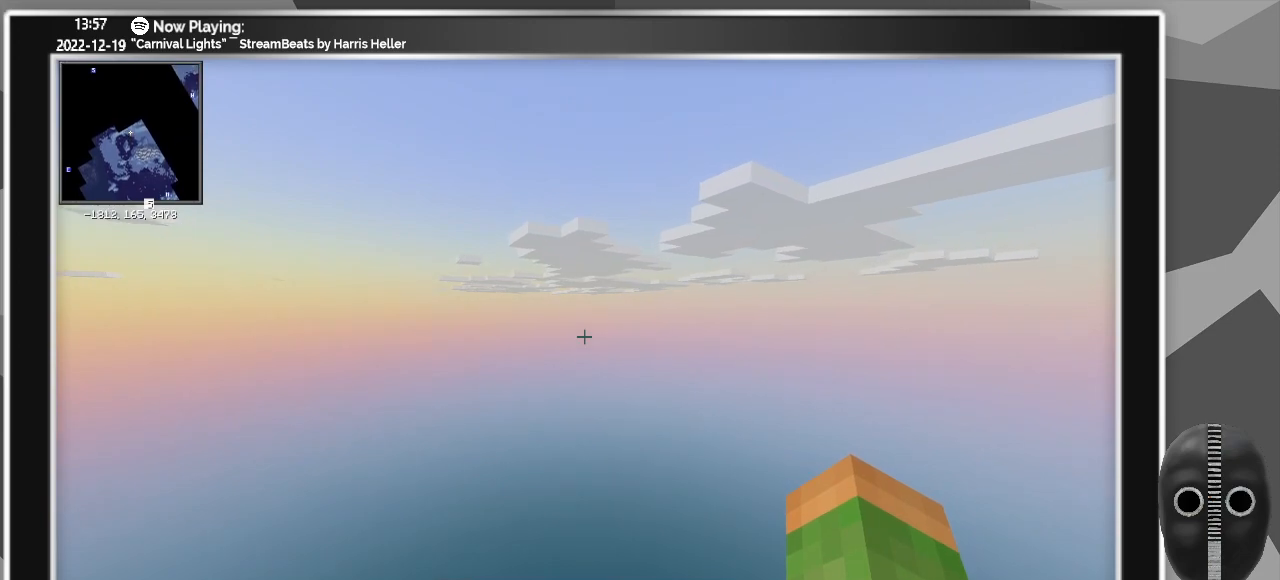
{"keys": ["w"], "mouse": [], "events": []}
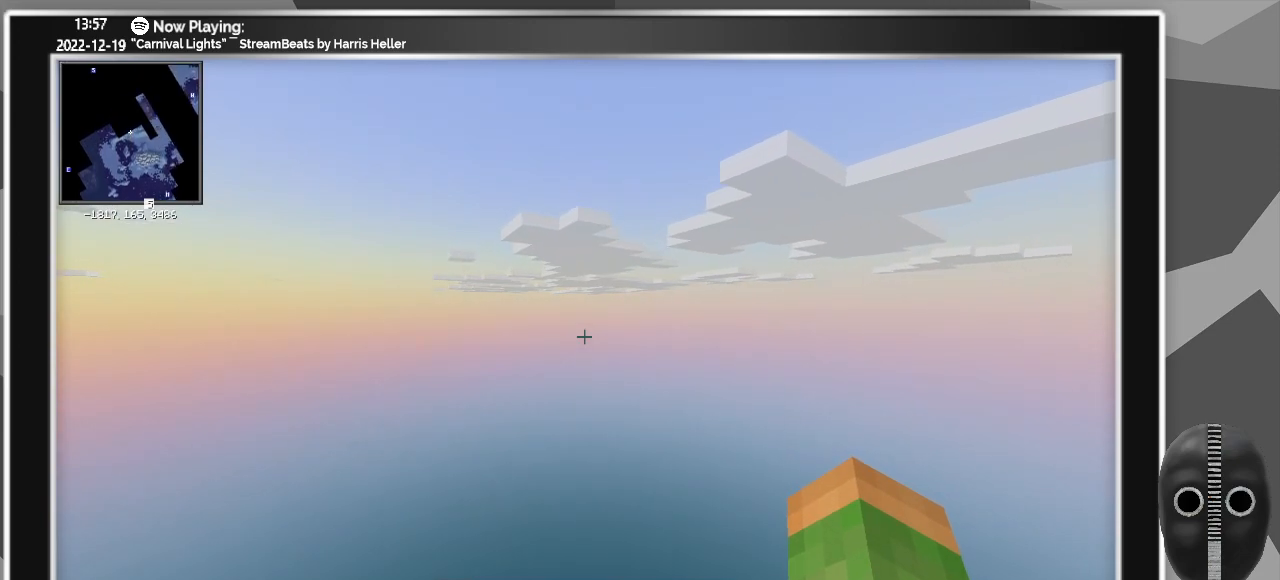
{"keys": ["w"], "mouse": [], "events": []}
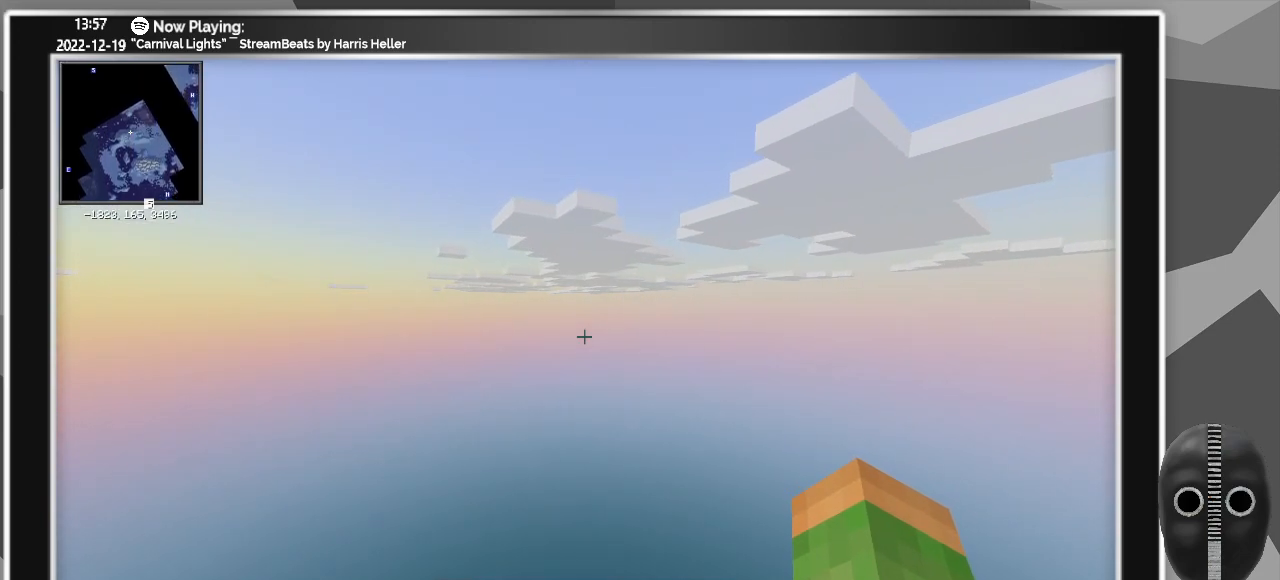
{"keys": ["w"], "mouse": [], "events": []}
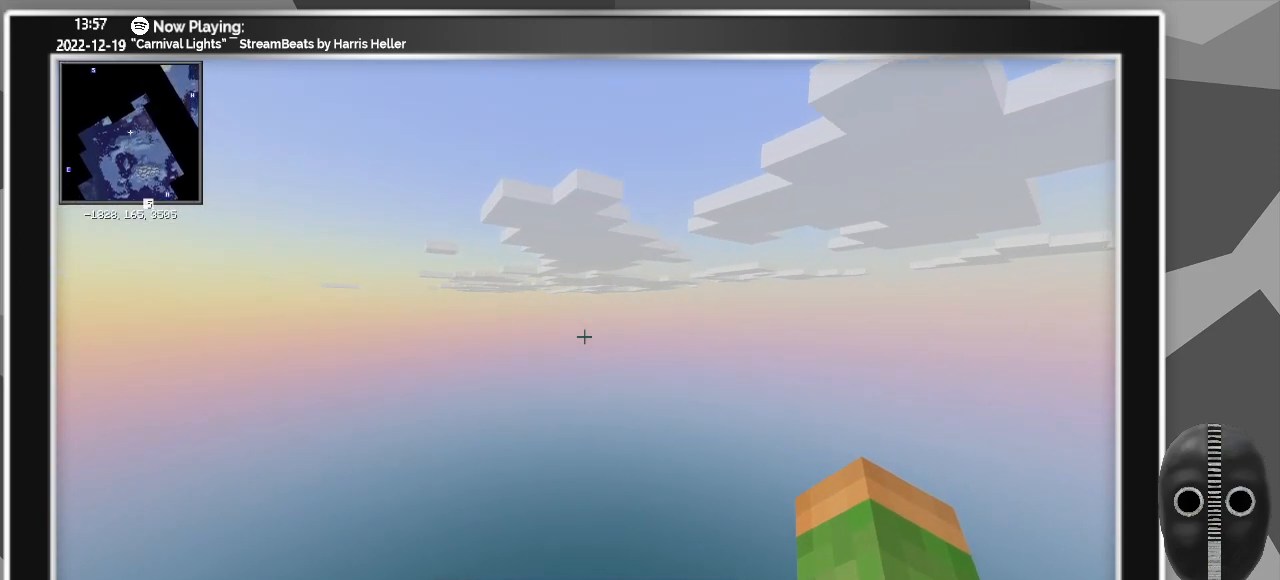
{"keys": ["w"], "mouse": [], "events": []}
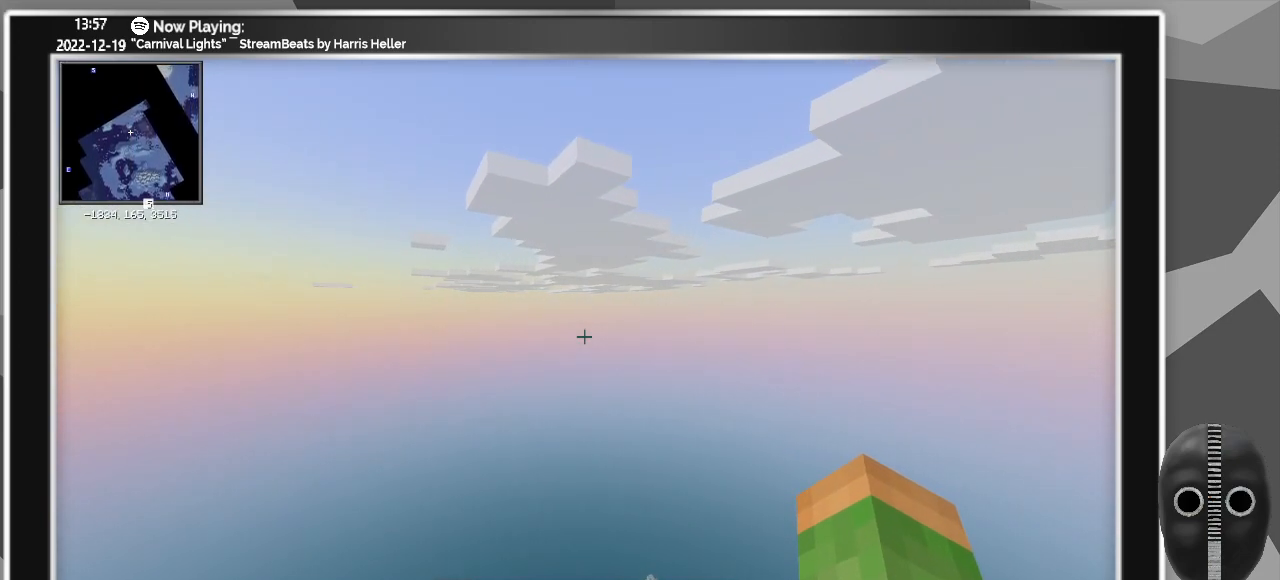
{"keys": ["w"], "mouse": [], "events": []}
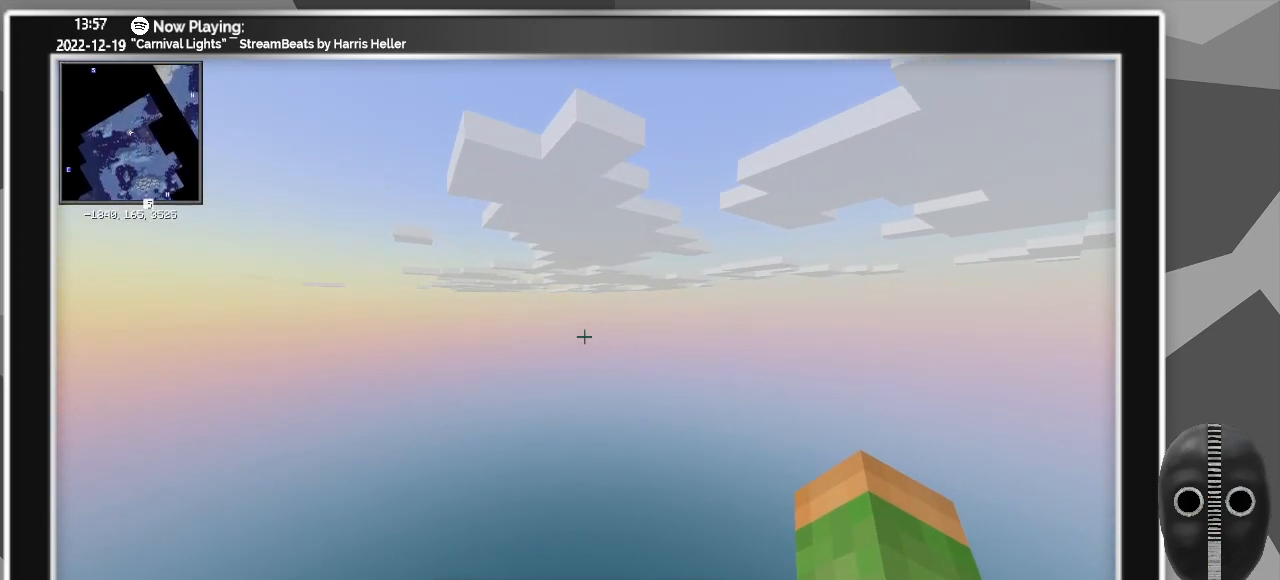
{"keys": ["m"], "mouse": [], "events": [[183, "w", "up"], [317, "m", "down"]]}
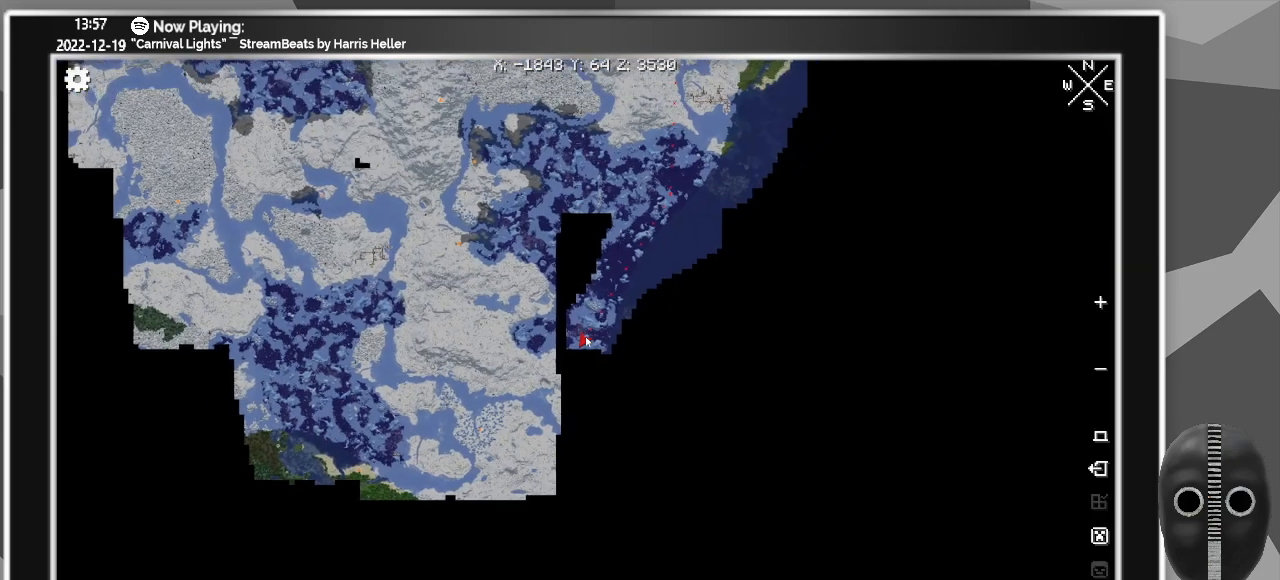
{"keys": [], "mouse": [], "events": [[17, "m", "up"]]}